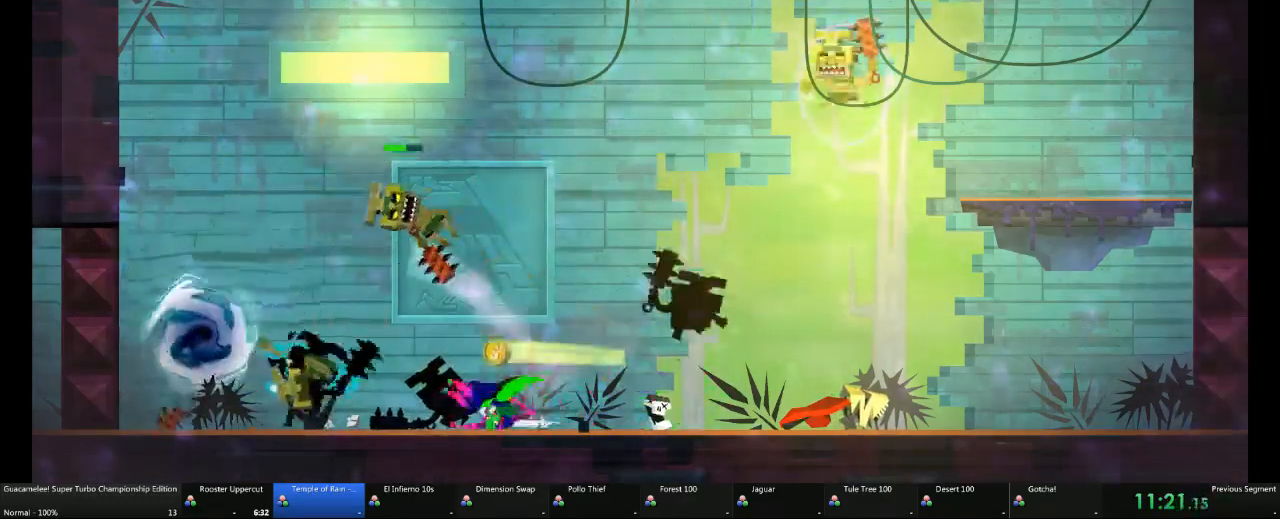
Gameplay with a controller (Xbox layout); each line is a JSON object with the inputs held at the frame after it (dt_ms = milliseconds from this image to that frame). "events" lists button and stick changes between this image and that frame as [ms after this image, input, new state], when the widget could be followed in between. Not read: L2 L3 R3.
{"dt_ms": 1000, "buttons": ["A"], "left_stick": "center", "right_stick": "center"}
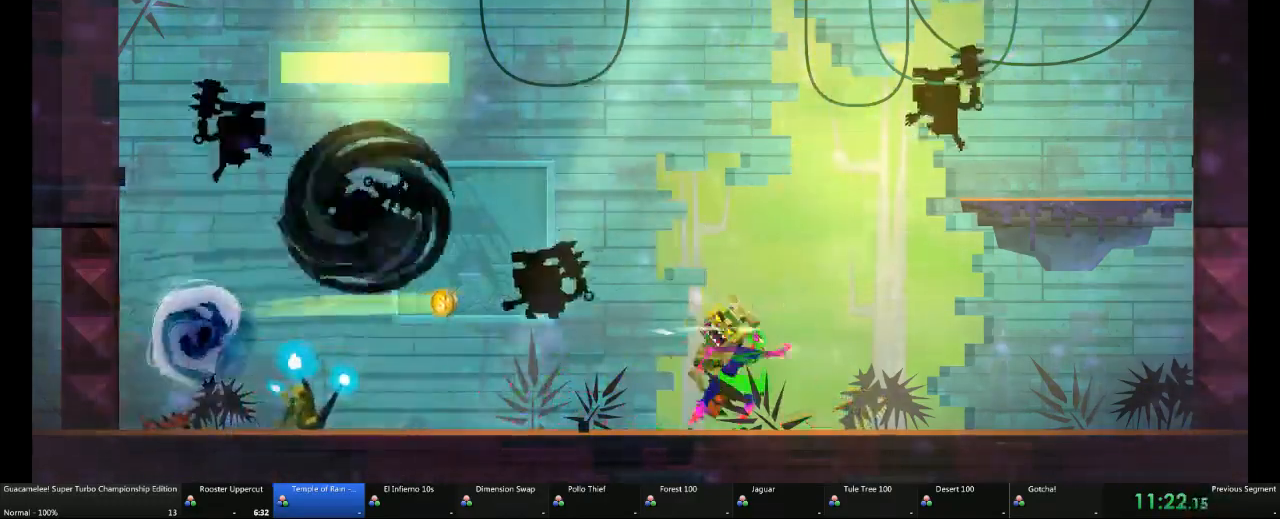
{"dt_ms": 500, "buttons": [], "left_stick": "left", "right_stick": "center", "events": [[33, "X", "down"], [167, "X", "up"], [400, "left_stick", "left"], [500, "A", "up"]]}
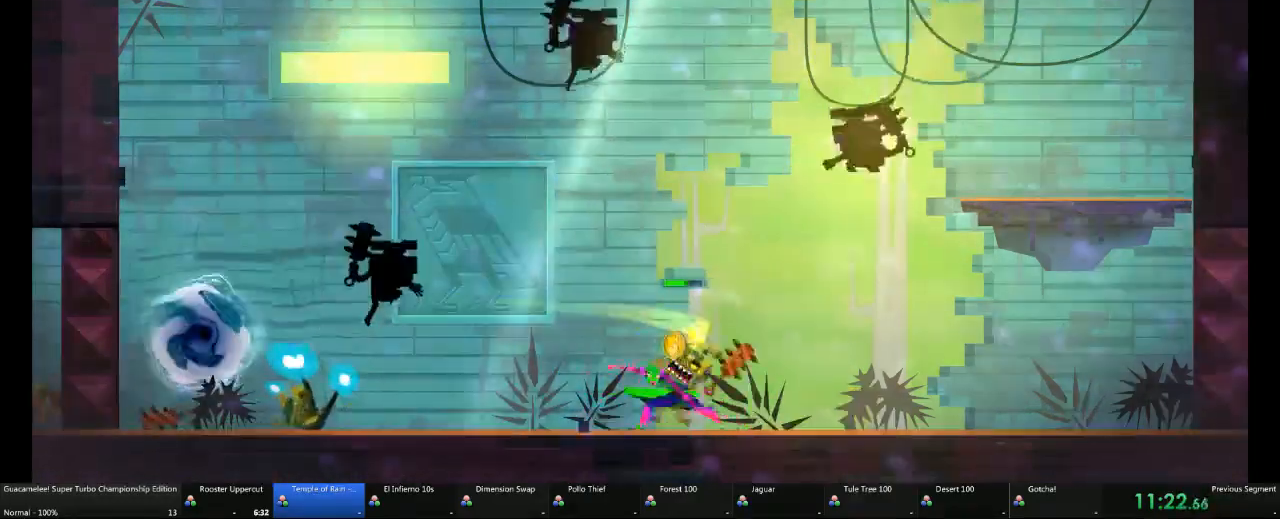
{"dt_ms": 500, "buttons": [], "left_stick": "center", "right_stick": "center", "events": [[217, "left_stick", "center"], [283, "X", "down"], [283, "left_stick", "right"], [467, "X", "up"], [483, "left_stick", "center"]]}
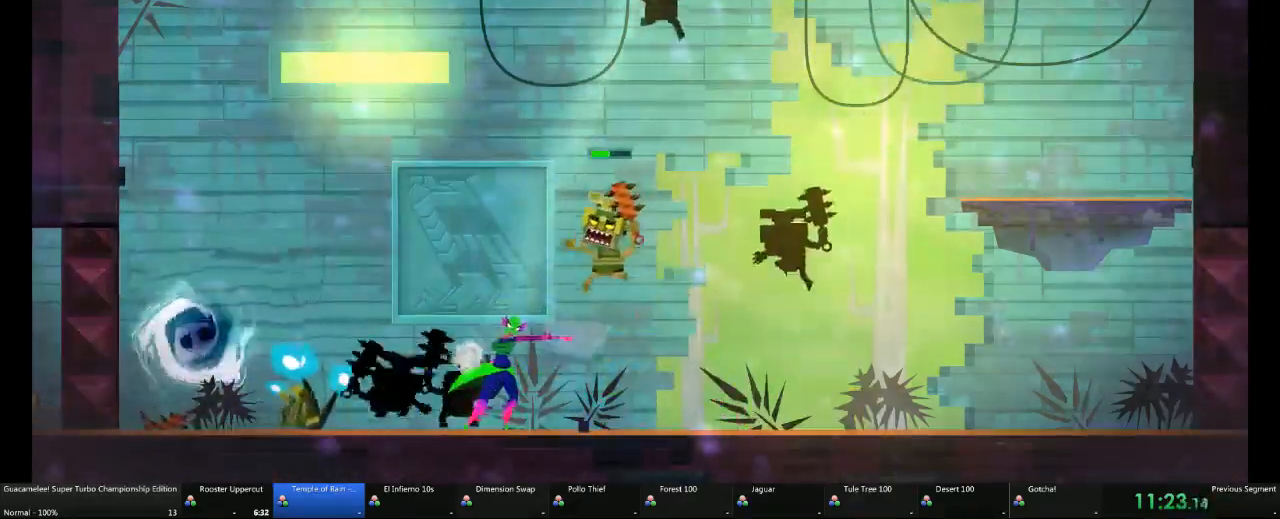
{"dt_ms": 500, "buttons": [], "left_stick": "left", "right_stick": "center", "events": [[83, "X", "down"], [217, "X", "up"], [350, "X", "down"], [400, "left_stick", "left"], [500, "X", "up"]]}
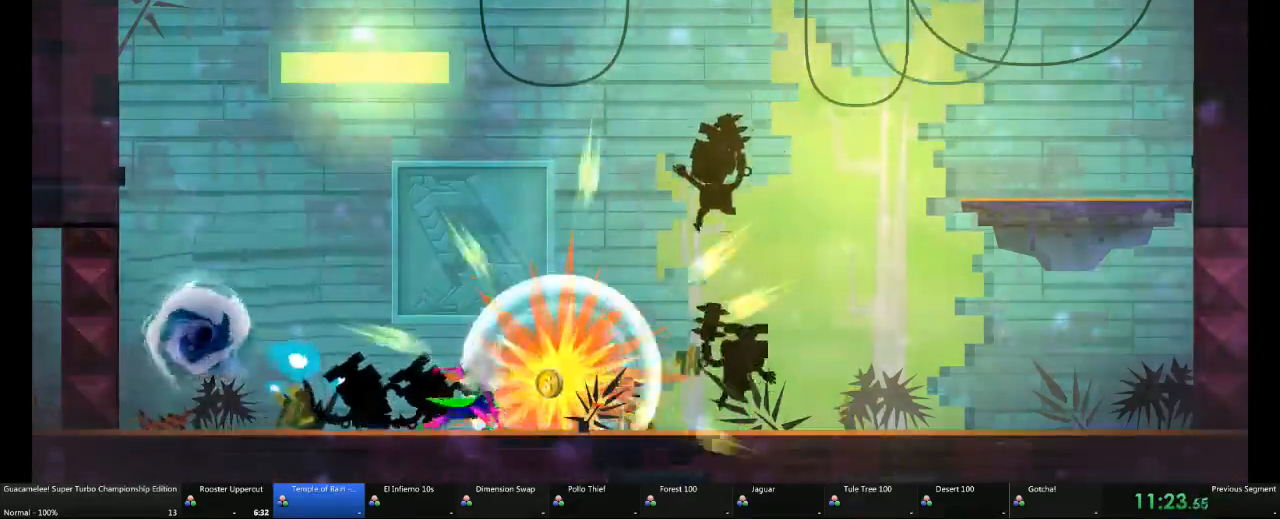
{"dt_ms": 500, "buttons": [], "left_stick": "center", "right_stick": "center", "events": [[467, "left_stick", "center"]]}
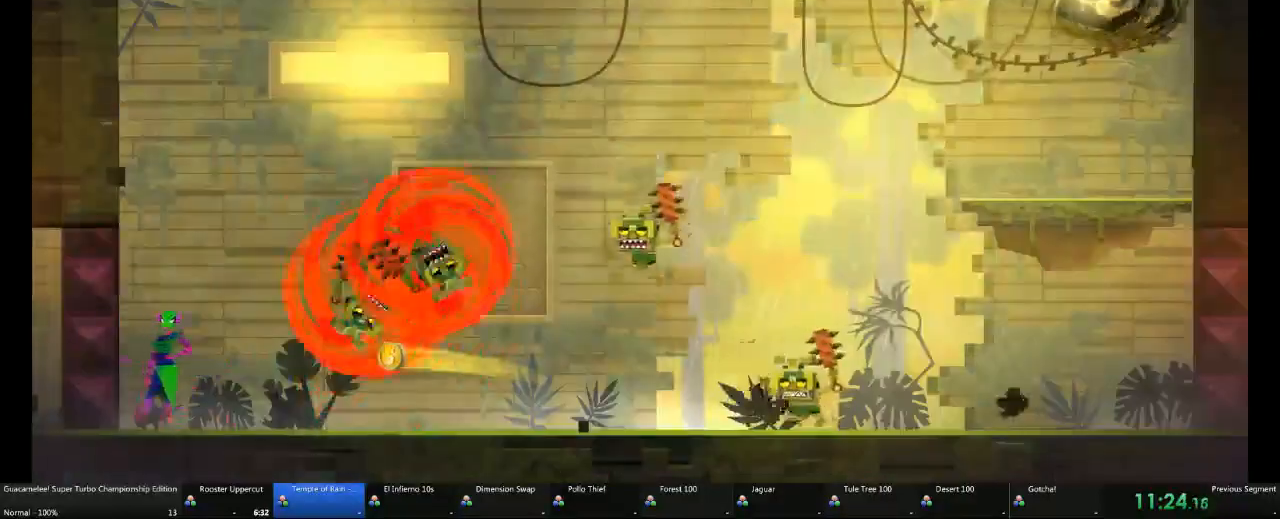
{"dt_ms": 500, "buttons": [], "left_stick": "up-right", "right_stick": "center", "events": [[167, "left_stick", "right"], [283, "left_stick", "up"], [467, "left_stick", "up-right"]]}
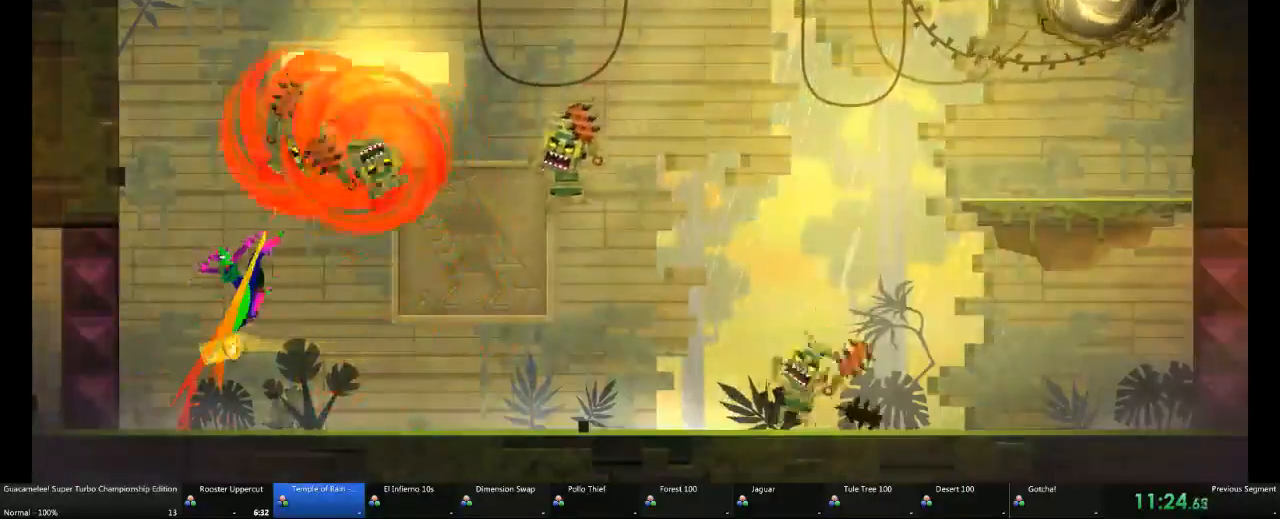
{"dt_ms": 500, "buttons": [], "left_stick": "up-right", "right_stick": "center", "events": []}
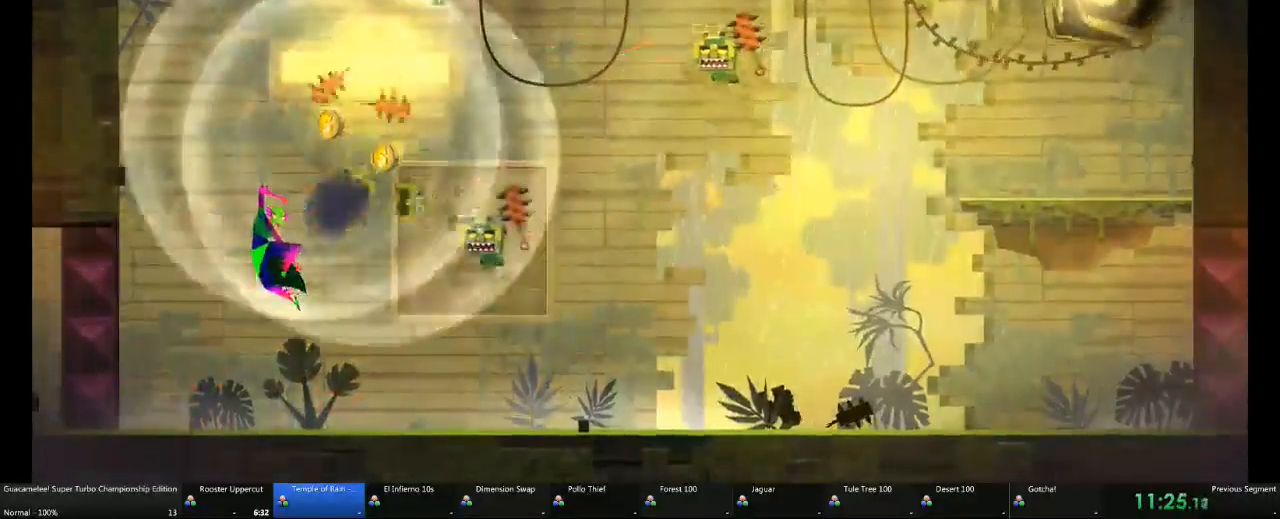
{"dt_ms": 500, "buttons": [], "left_stick": "up", "right_stick": "center", "events": [[333, "left_stick", "up"]]}
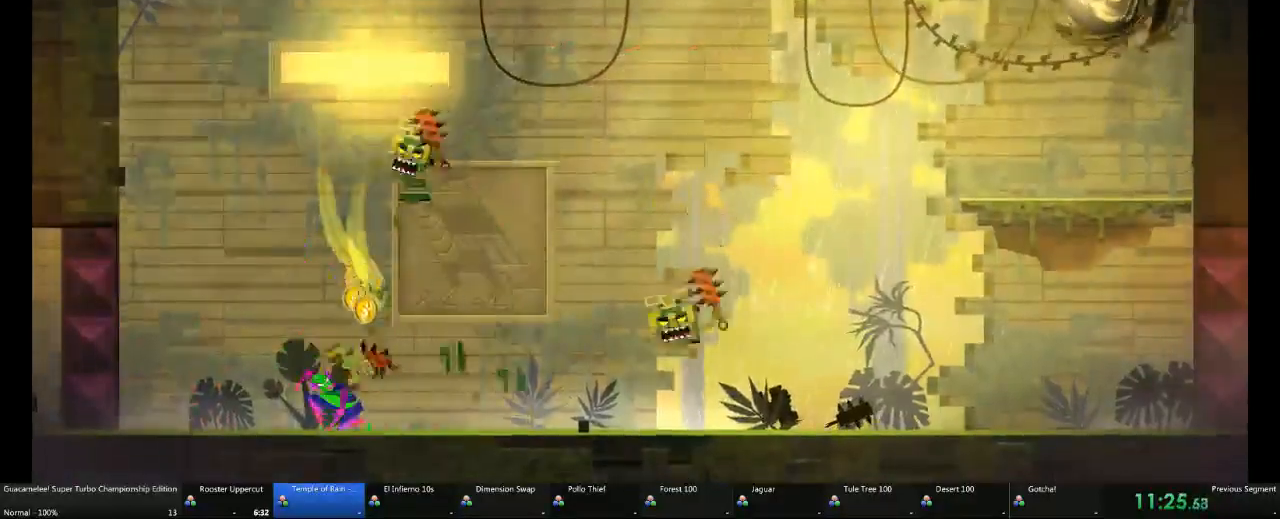
{"dt_ms": 500, "buttons": [], "left_stick": "right", "right_stick": "center", "events": [[17, "left_stick", "center"], [283, "left_stick", "right"]]}
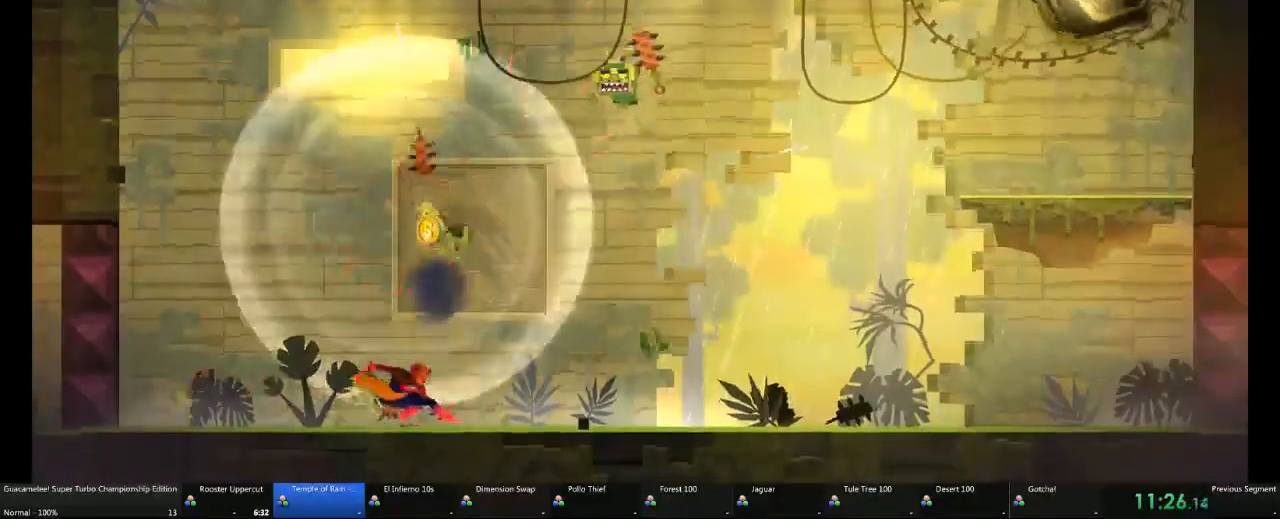
{"dt_ms": 500, "buttons": [], "left_stick": "left", "right_stick": "center", "events": [[183, "left_stick", "center"], [283, "left_stick", "left"]]}
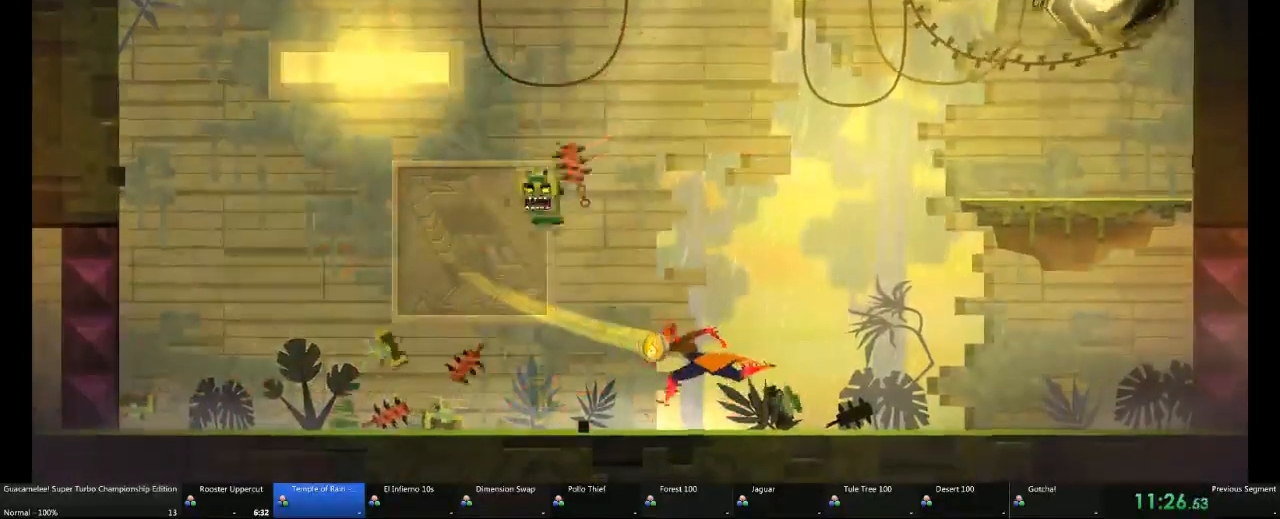
{"dt_ms": 500, "buttons": [], "left_stick": "right", "right_stick": "center"}
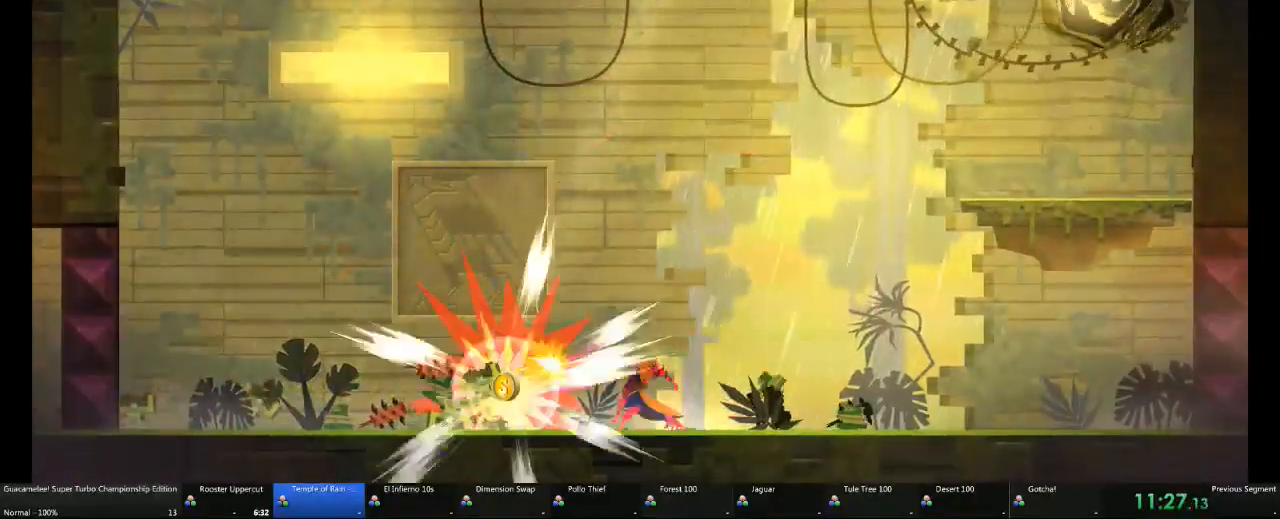
{"dt_ms": 500, "buttons": [], "left_stick": "right", "right_stick": "center", "events": []}
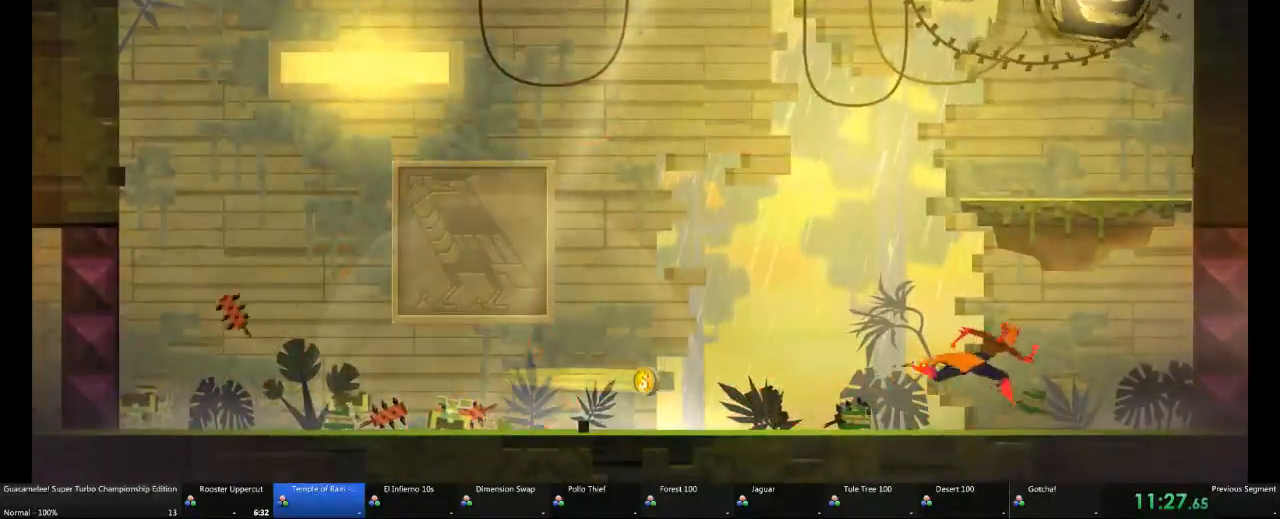
{"dt_ms": 500, "buttons": [], "left_stick": "right", "right_stick": "center", "events": [[150, "left_stick", "center"], [467, "left_stick", "right"]]}
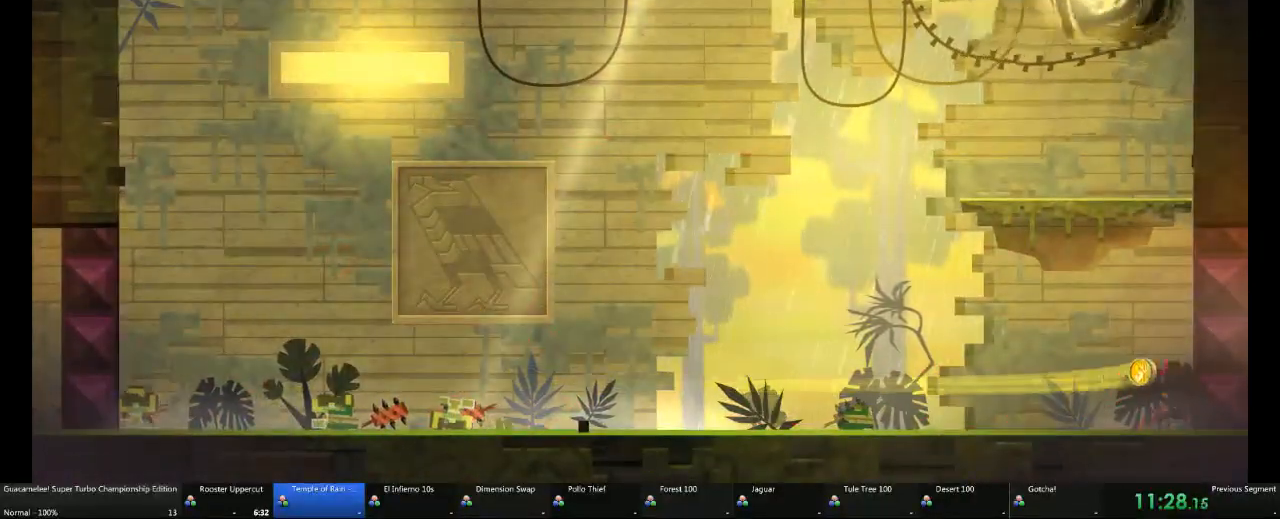
{"dt_ms": 500, "buttons": [], "left_stick": "right", "right_stick": "center", "events": [[17, "right_stick", "down-right"], [150, "right_stick", "center"]]}
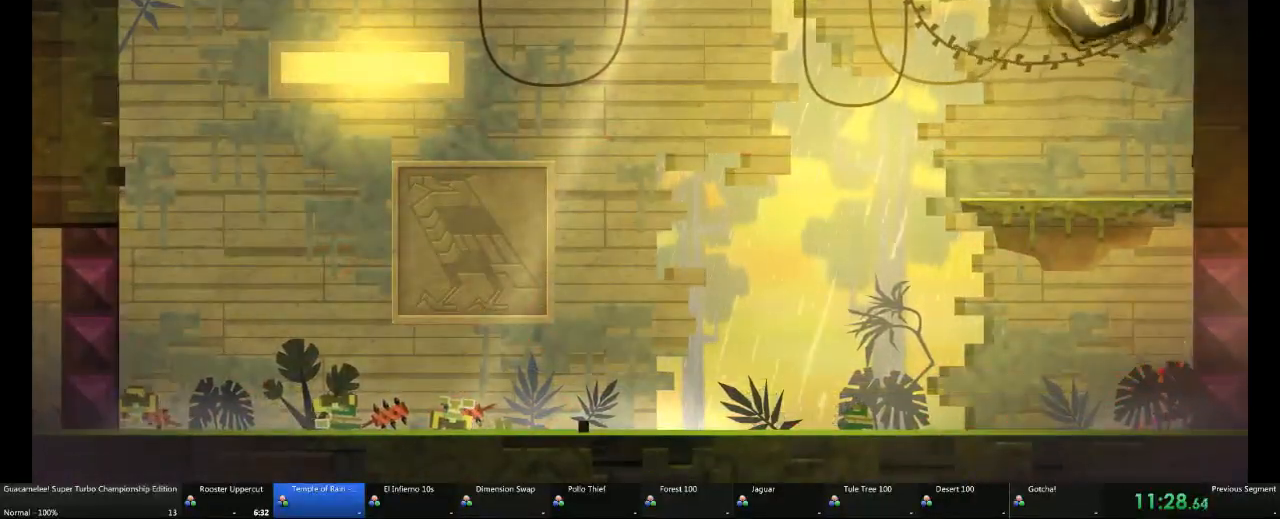
{"dt_ms": 500, "buttons": [], "left_stick": "right", "right_stick": "center", "events": [[17, "right_stick", "right"], [83, "right_stick", "center"]]}
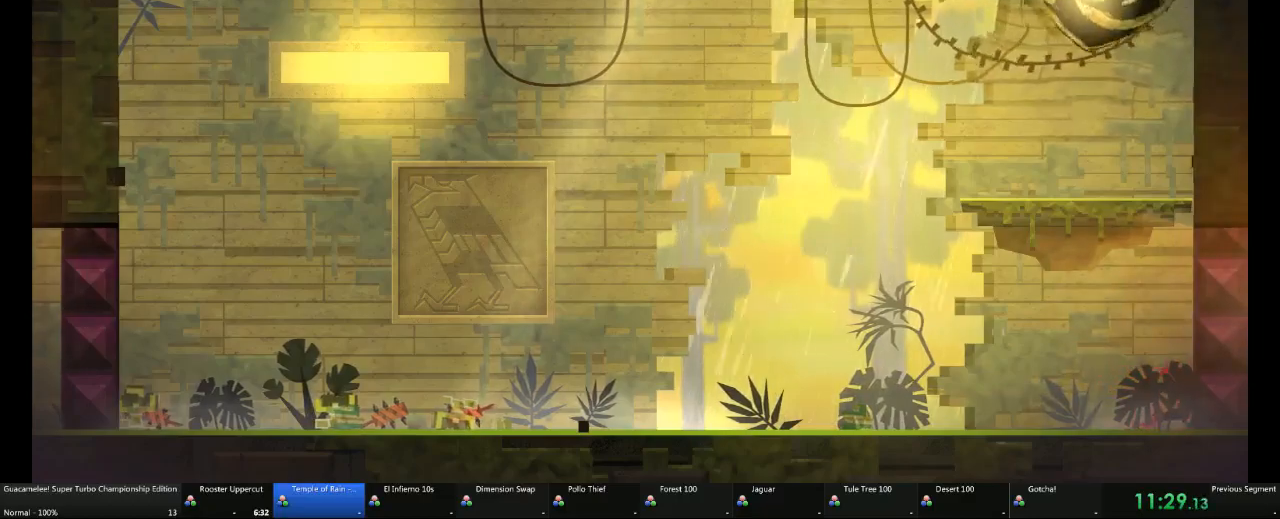
{"dt_ms": 1000, "buttons": [], "left_stick": "right", "right_stick": "center"}
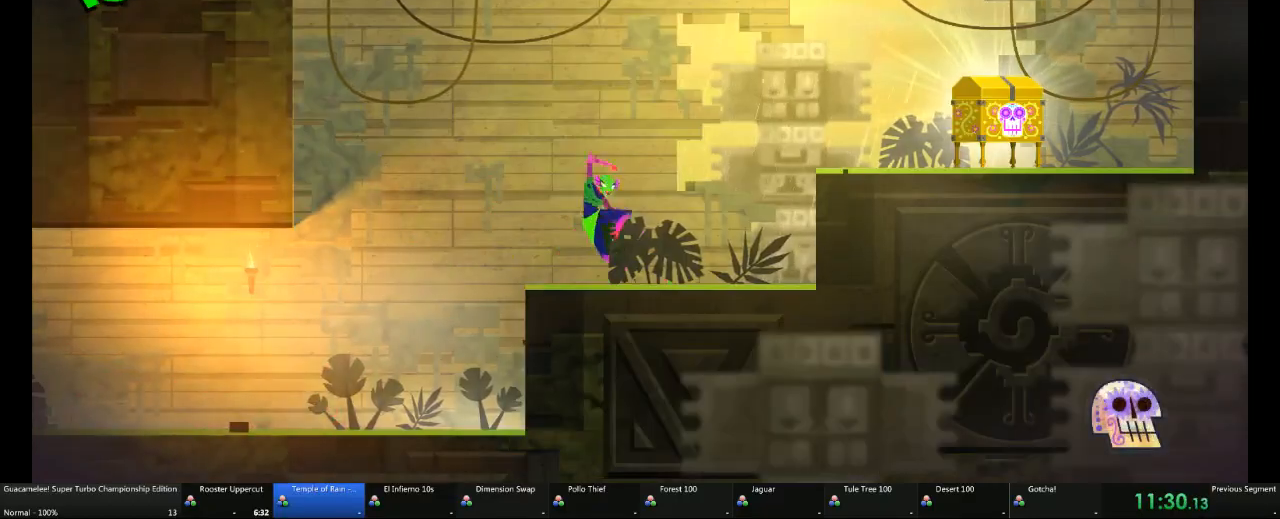
{"dt_ms": 500, "buttons": [], "left_stick": "left", "right_stick": "center"}
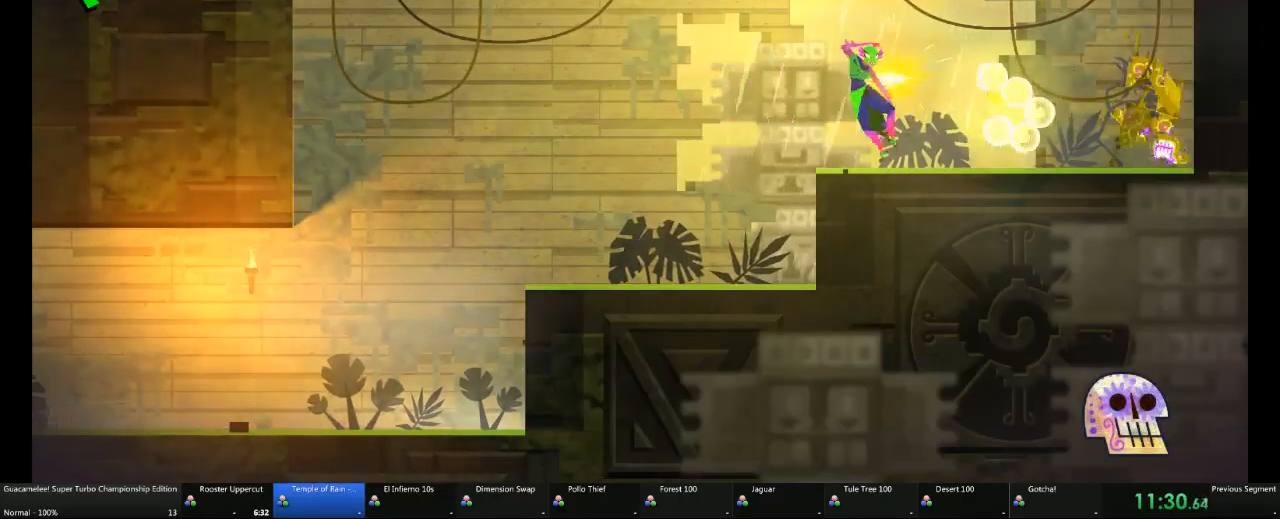
{"dt_ms": 500, "buttons": [], "left_stick": "left", "right_stick": "center", "events": []}
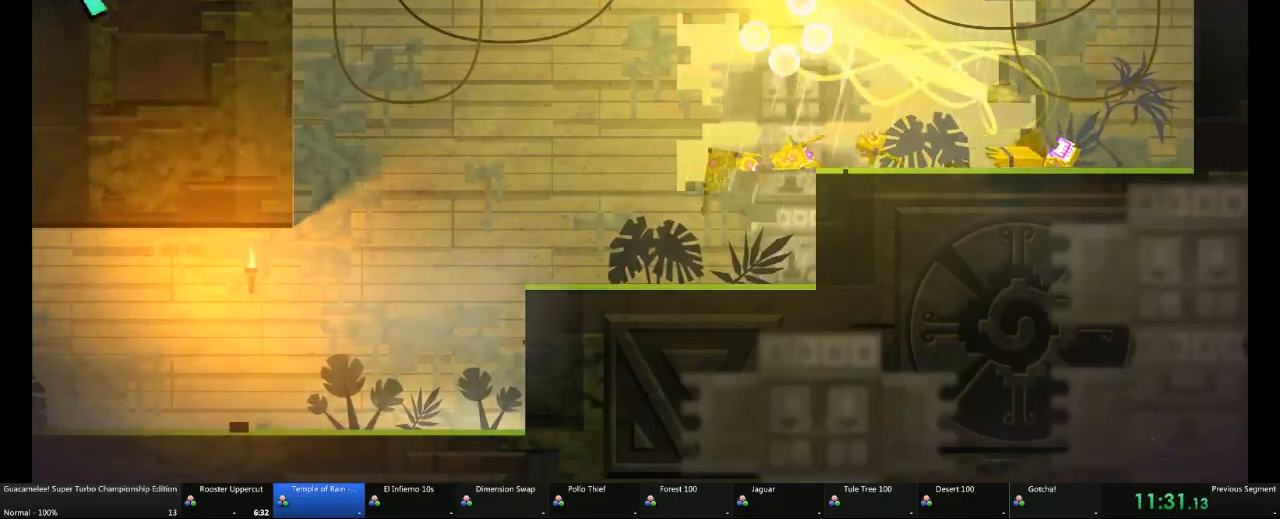
{"dt_ms": 500, "buttons": [], "left_stick": "left", "right_stick": "center", "events": []}
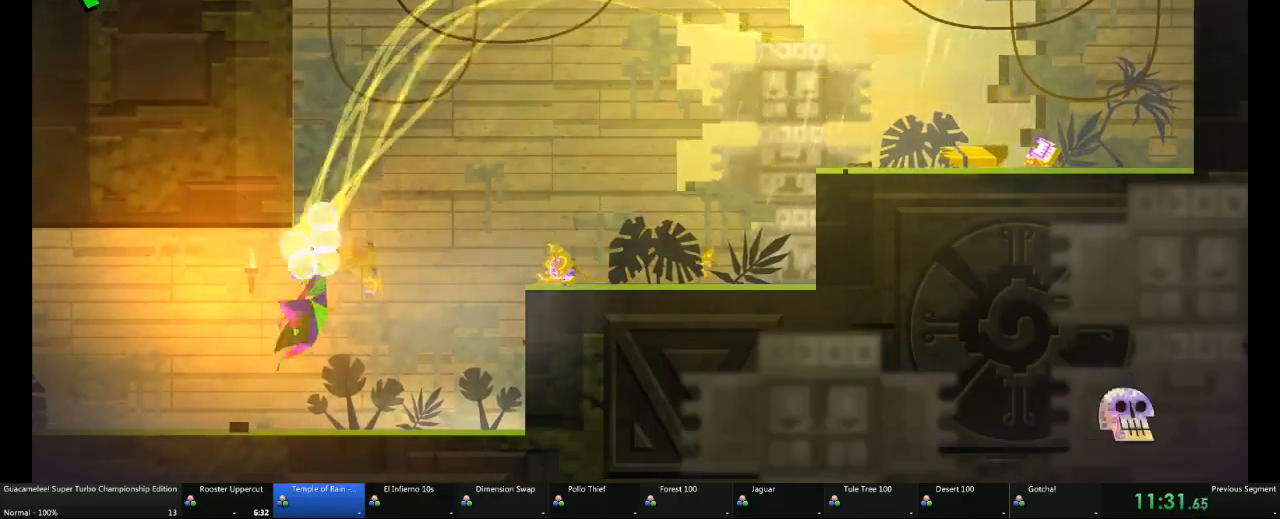
{"dt_ms": 500, "buttons": [], "left_stick": "left", "right_stick": "center", "events": [[50, "left_stick", "center"], [267, "left_stick", "left"]]}
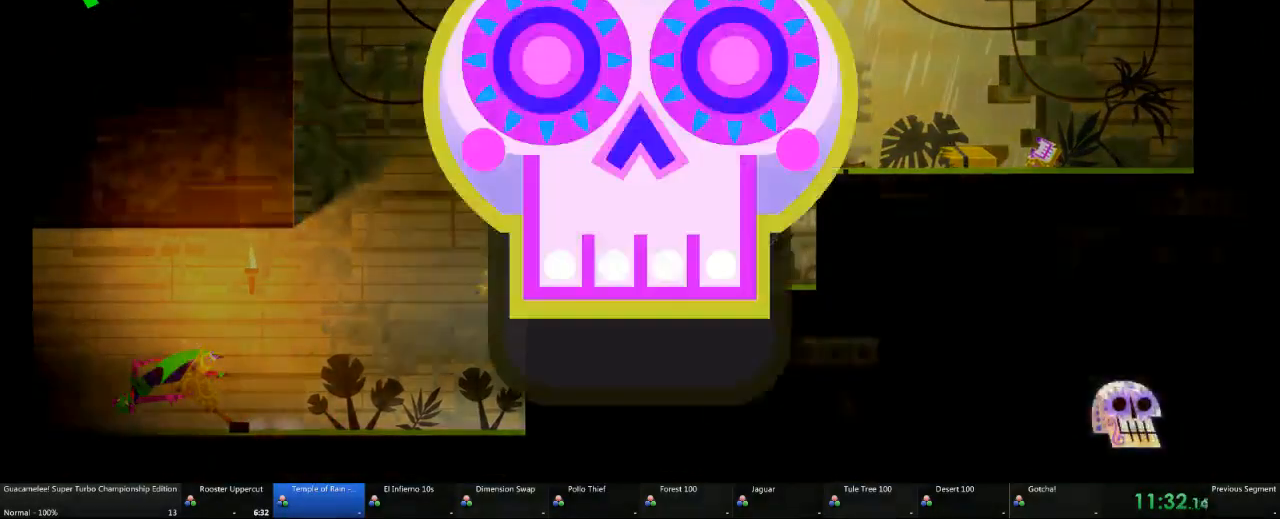
{"dt_ms": 500, "buttons": [], "left_stick": "center", "right_stick": "center", "events": [[200, "left_stick", "center"]]}
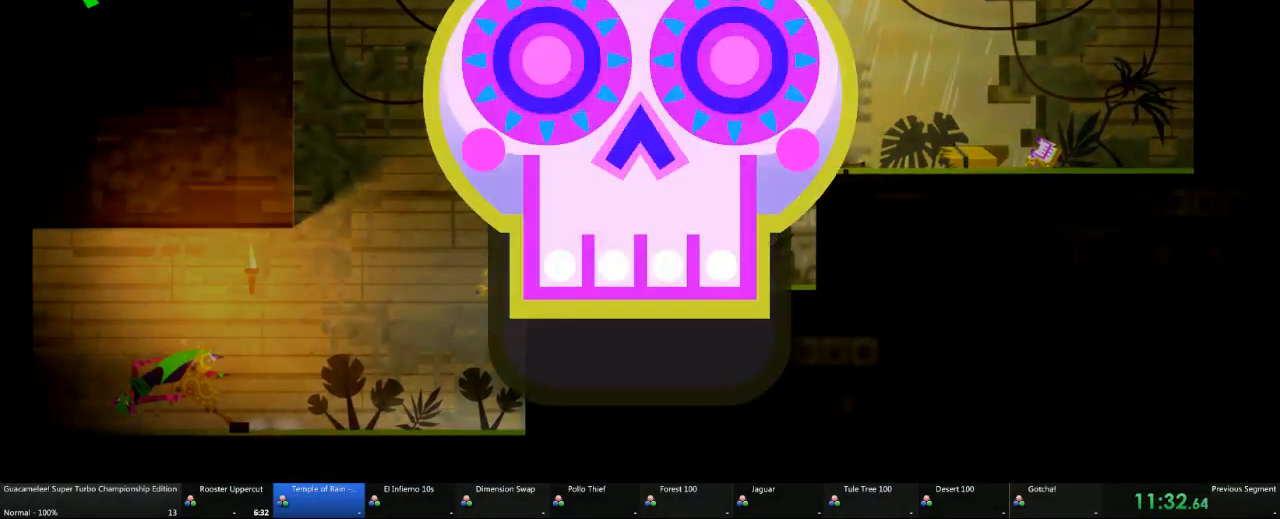
{"dt_ms": 500, "buttons": [], "left_stick": "left", "right_stick": "center", "events": [[267, "left_stick", "left"]]}
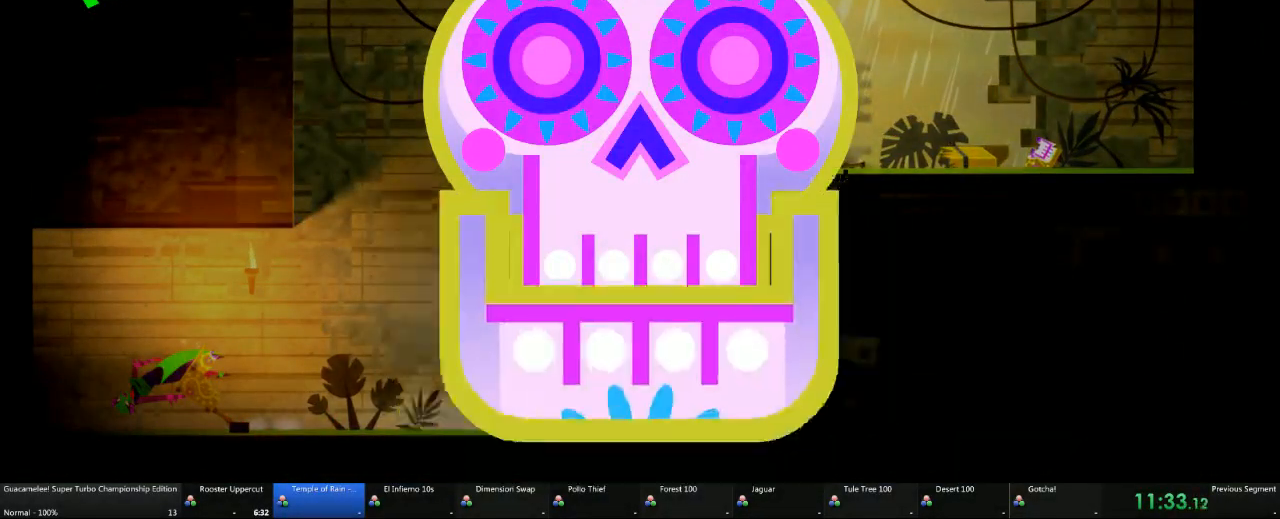
{"dt_ms": 500, "buttons": [], "left_stick": "left", "right_stick": "center", "events": [[67, "A", "down"], [183, "A", "up"]]}